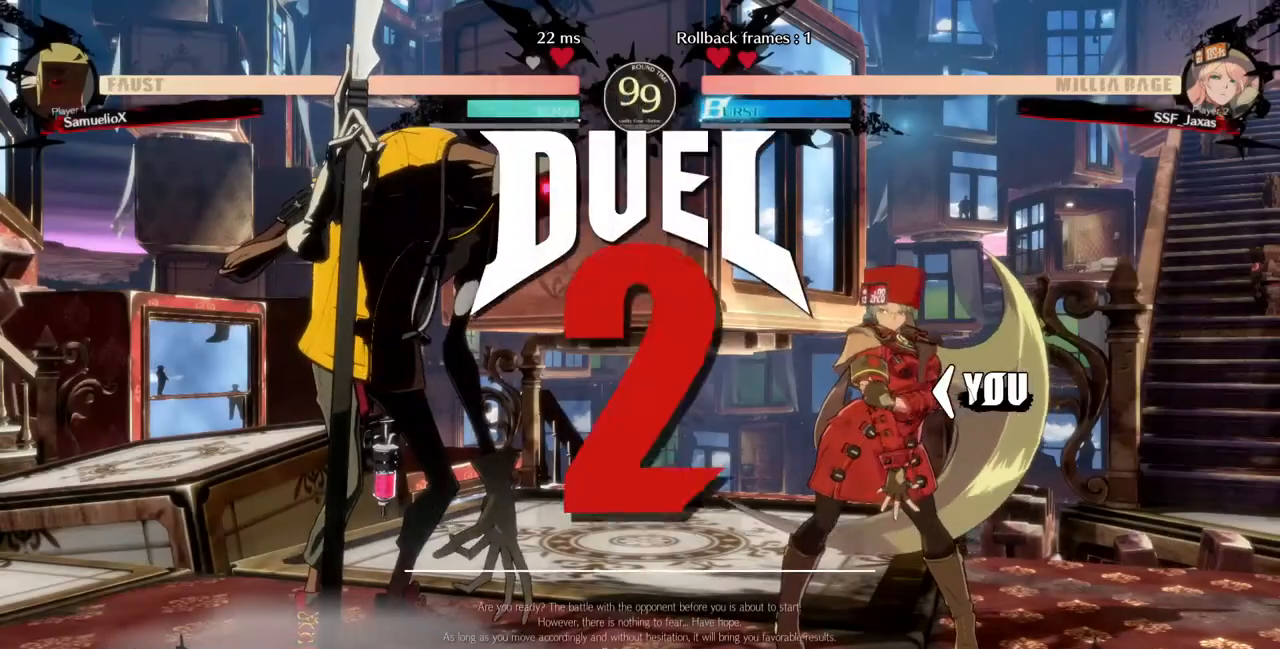
Gameplay with a controller (arcade stick); each line is a JSON object with the inputs held at the frame after it (dt_ms = milliseconds from this image to that frame). "events" lists button and stick changes between this image and that frame as [ms after this image, input, new state], when the widget could be followed in between. Not read: L3 R3 SELECT START other_buttons.
{"dt_ms": 480, "buttons": ["DPAD_LEFT"], "events": [[120, "DPAD_DOWN", "down"], [120, "DPAD_UP", "up"], [200, "DPAD_LEFT", "down"], [320, "DPAD_DOWN", "up"]]}
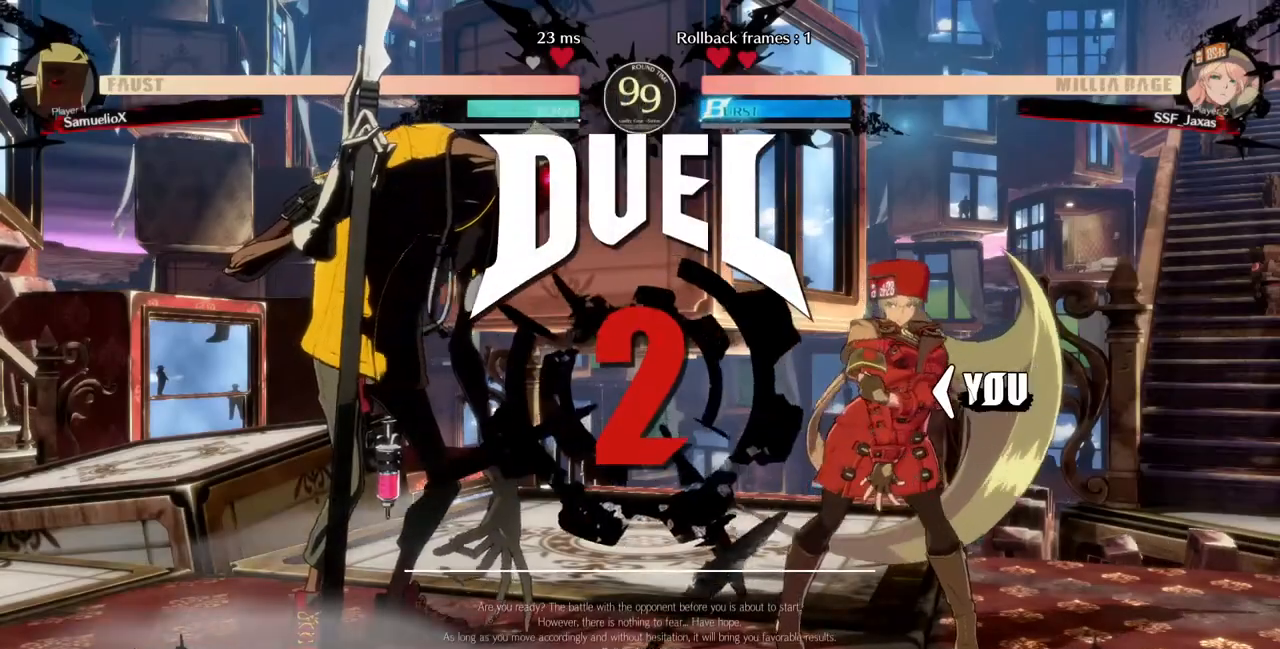
{"dt_ms": 520, "buttons": ["DPAD_RIGHT"], "events": [[280, "DPAD_DOWN", "down"], [360, "DPAD_LEFT", "up"], [440, "DPAD_RIGHT", "down"], [480, "DPAD_DOWN", "up"]]}
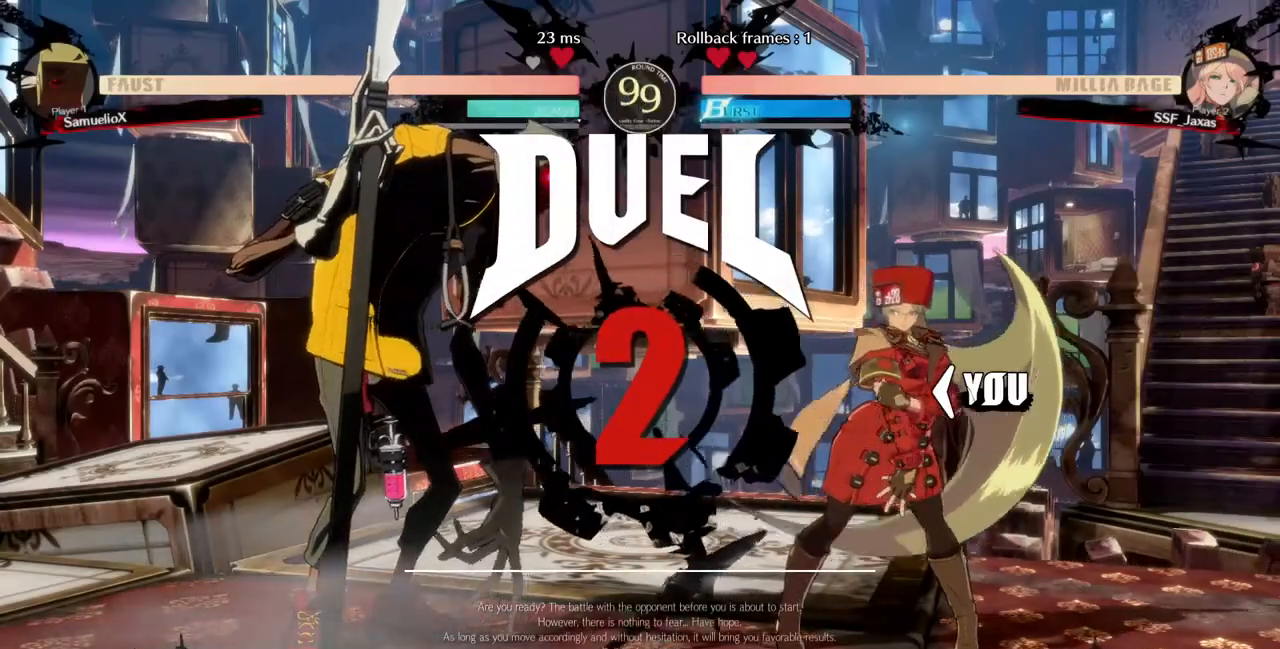
{"dt_ms": 480, "buttons": ["DPAD_DOWN", "DPAD_LEFT"], "events": [[120, "DPAD_DOWN", "down"], [120, "DPAD_RIGHT", "up"], [400, "DPAD_LEFT", "down"]]}
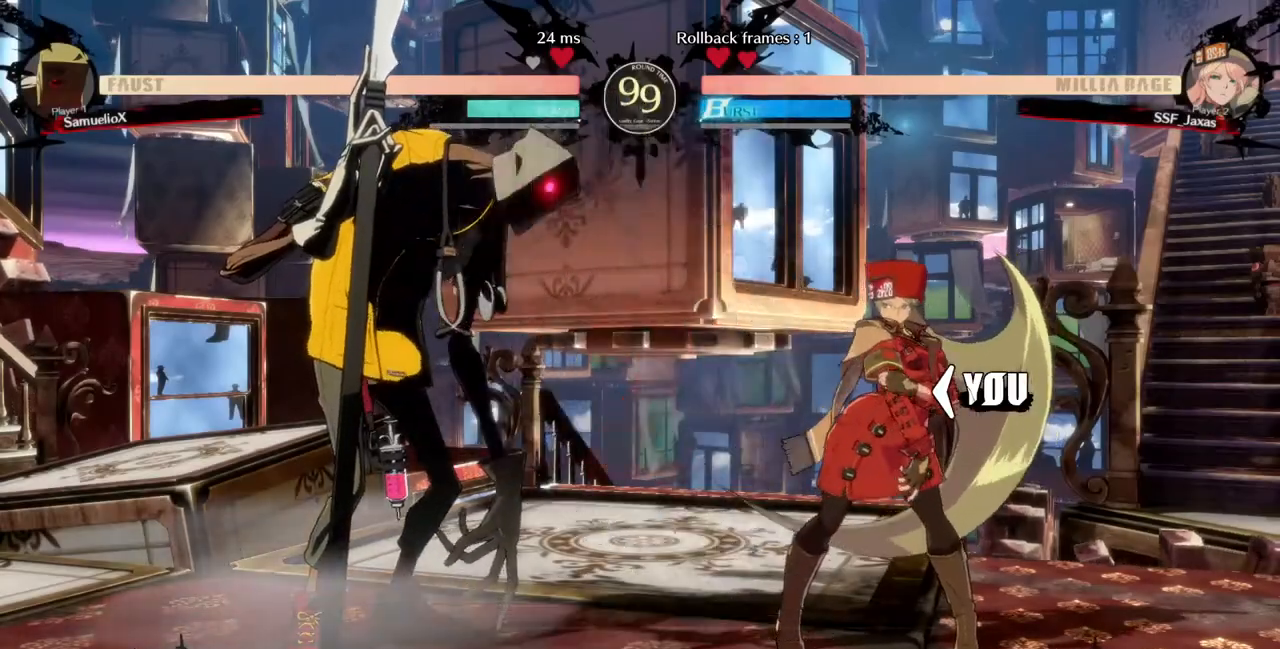
{"dt_ms": 520, "buttons": [], "events": [[40, "DPAD_LEFT", "up"], [80, "DPAD_RIGHT", "down"], [120, "DPAD_DOWN", "up"], [280, "DPAD_RIGHT", "up"]]}
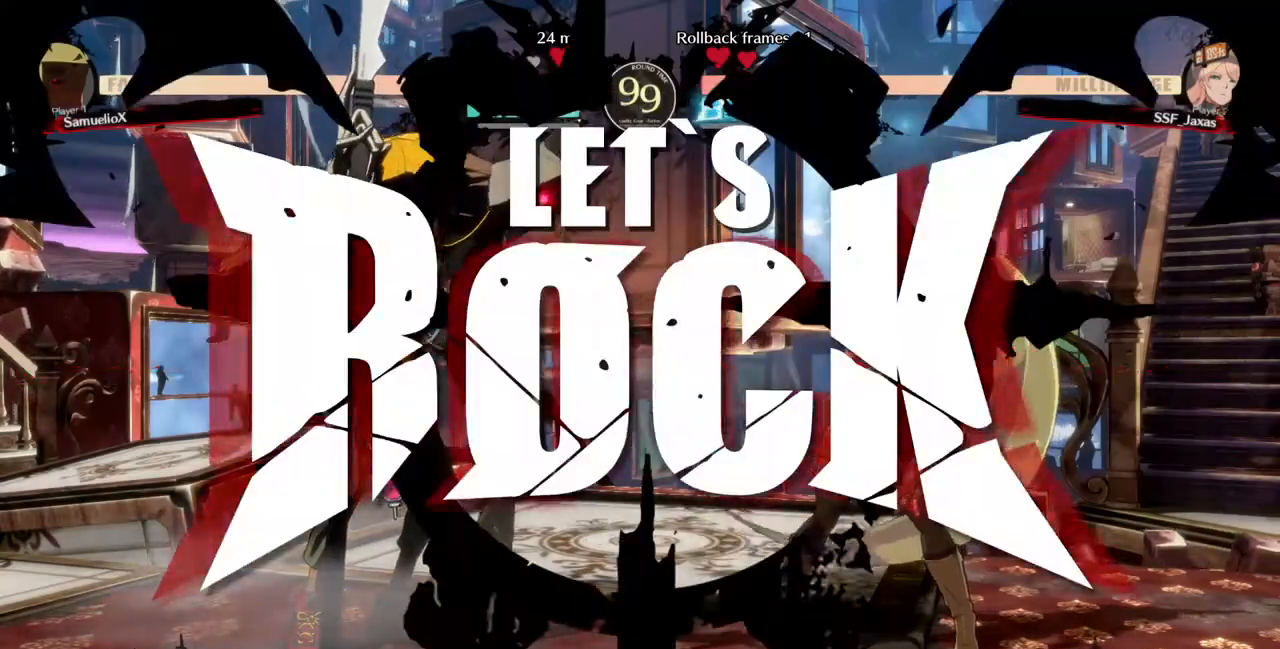
{"dt_ms": 480, "buttons": ["DPAD_DOWN", "DPAD_RIGHT"], "events": [[200, "L1", "down"], [280, "DPAD_RIGHT", "down"], [320, "DPAD_DOWN", "down"], [320, "L1", "up"]]}
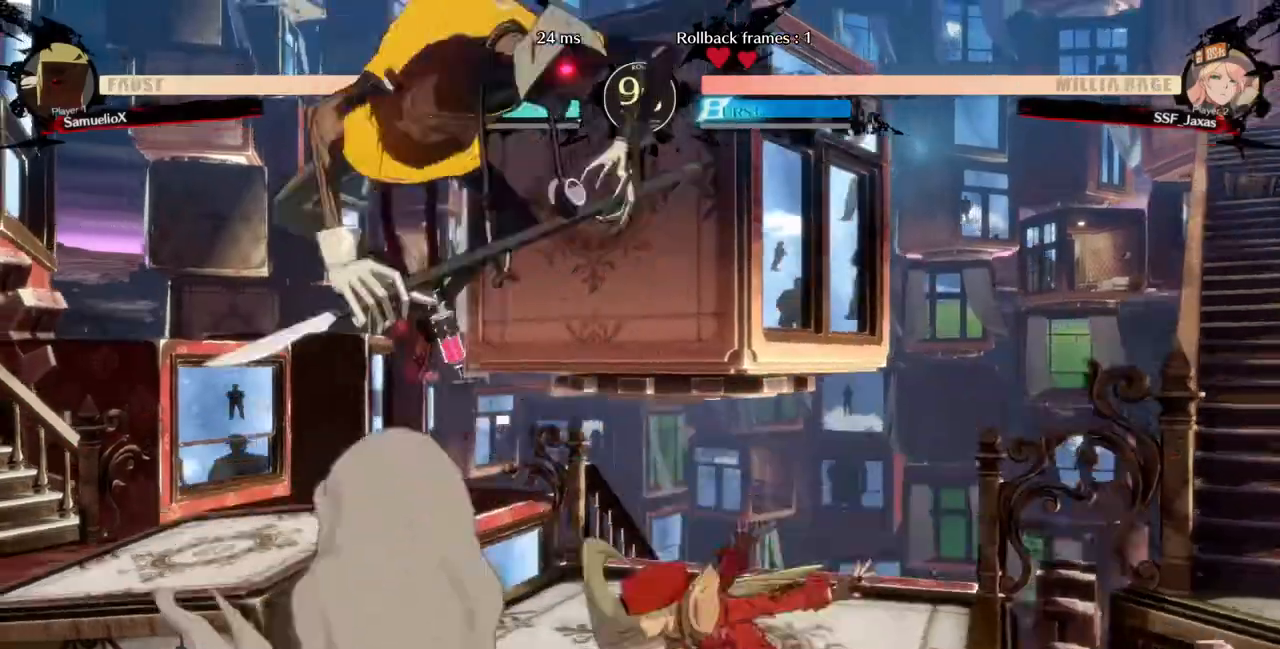
{"dt_ms": 520, "buttons": []}
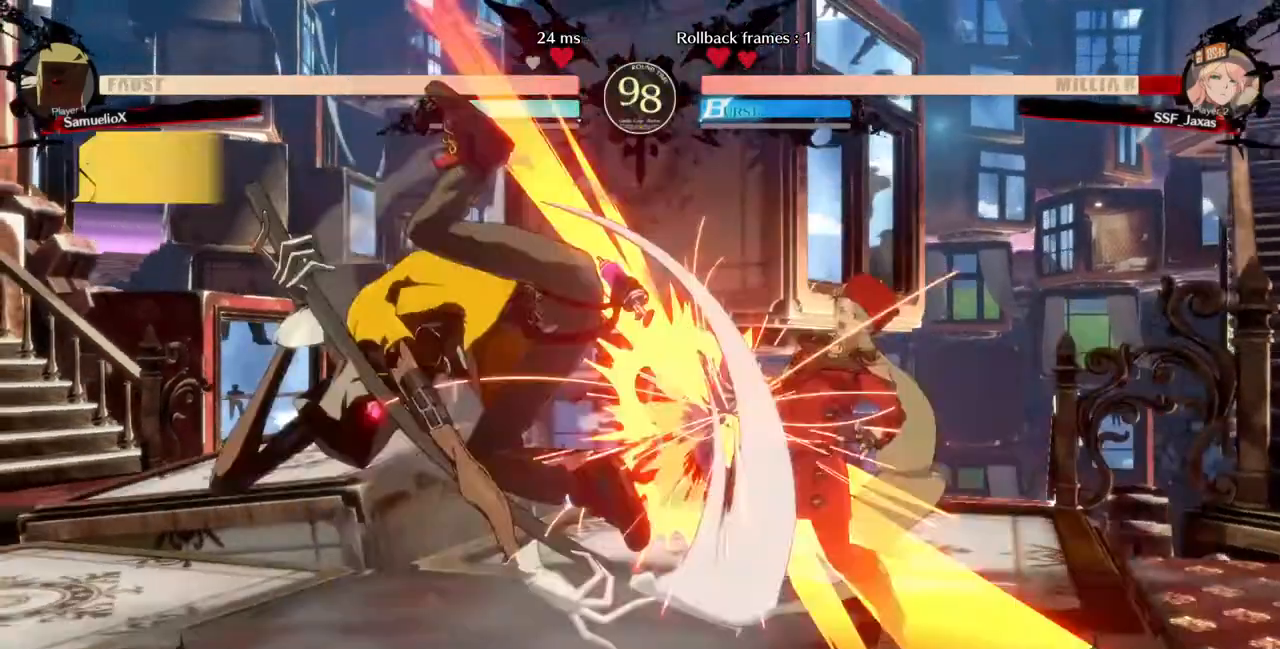
{"dt_ms": 480, "buttons": ["DPAD_DOWN", "DPAD_RIGHT"], "events": [[200, "DPAD_DOWN", "down"], [200, "DPAD_RIGHT", "down"]]}
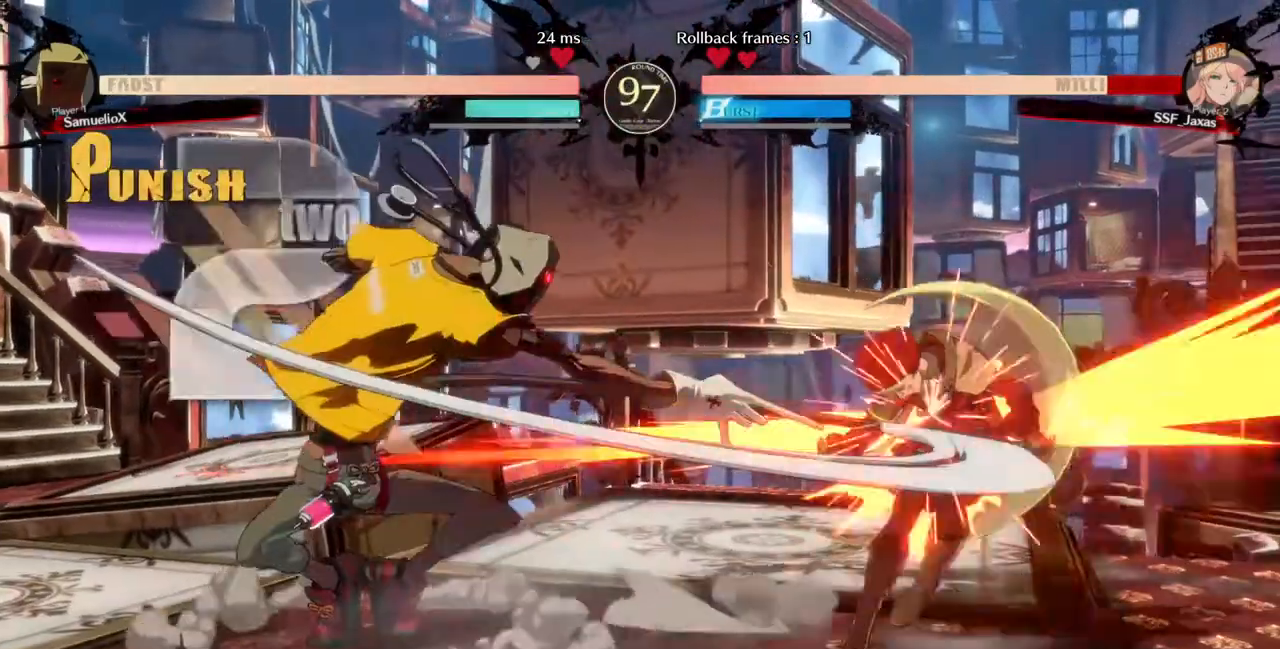
{"dt_ms": 520, "buttons": ["DPAD_DOWN", "DPAD_RIGHT"]}
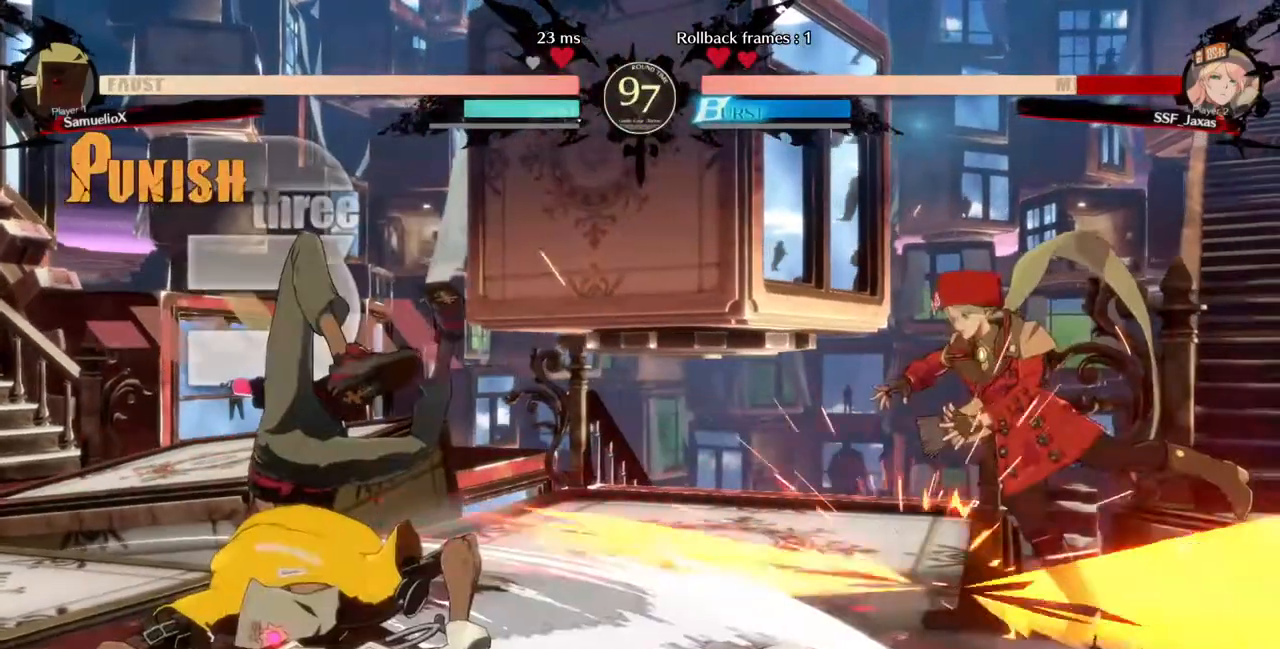
{"dt_ms": 1000, "buttons": []}
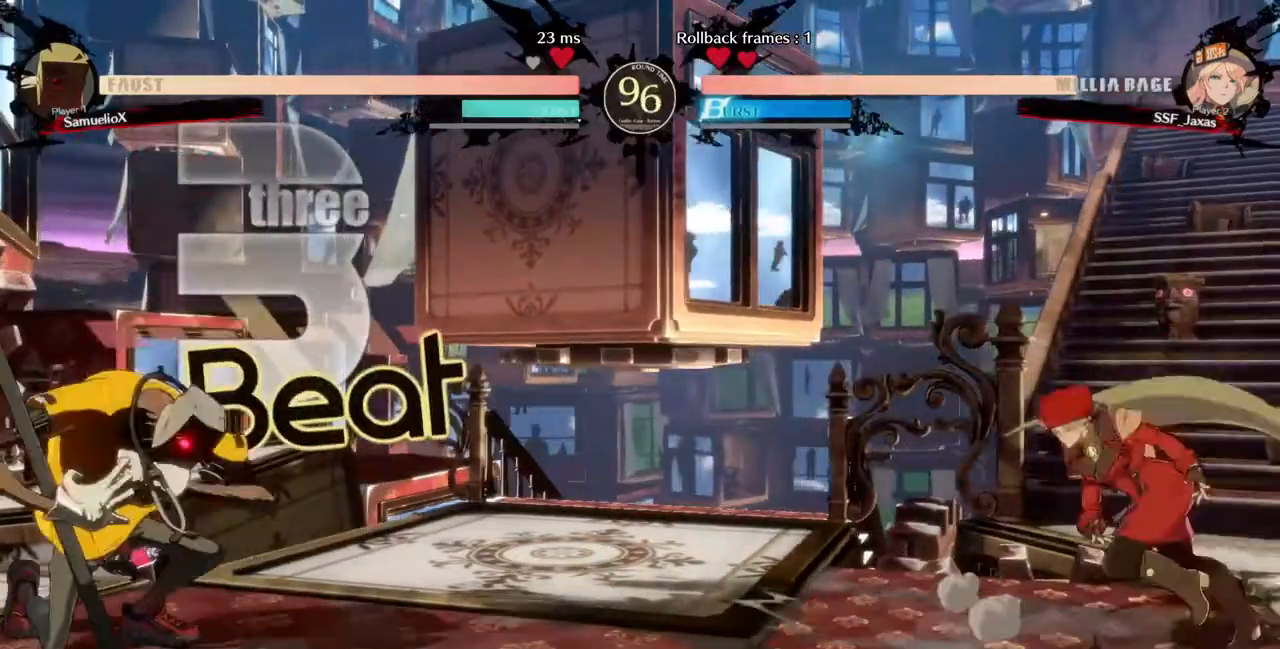
{"dt_ms": 1000, "buttons": []}
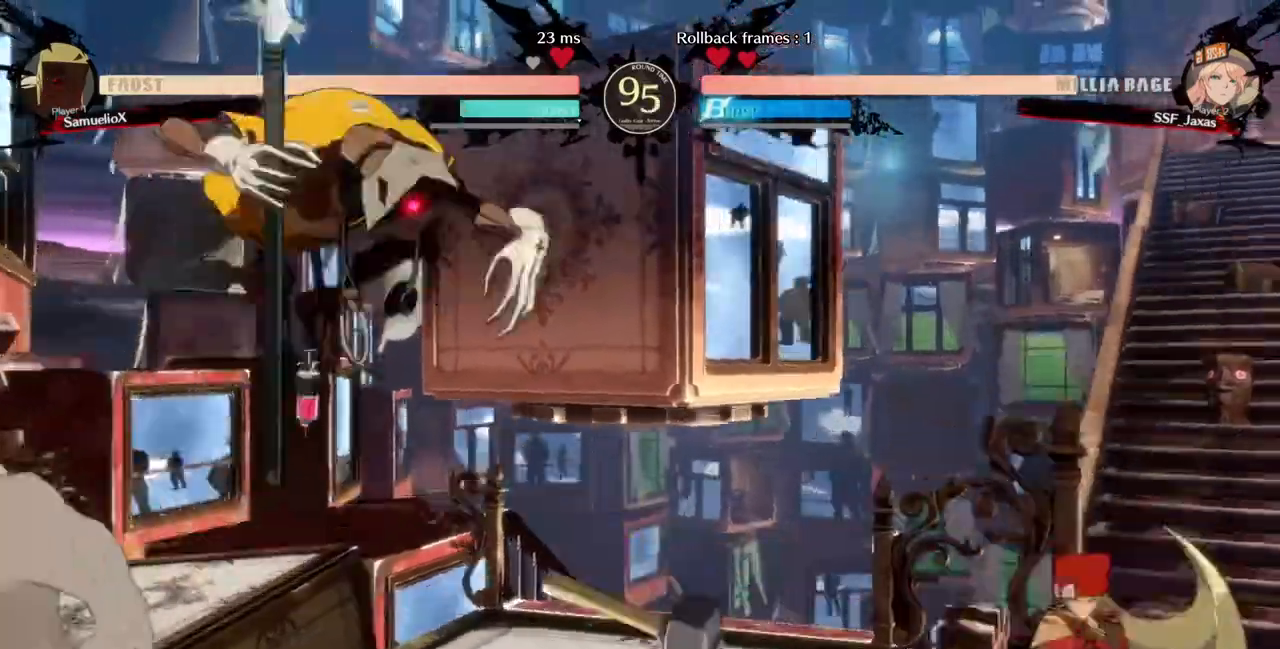
{"dt_ms": 480, "buttons": ["DPAD_LEFT"]}
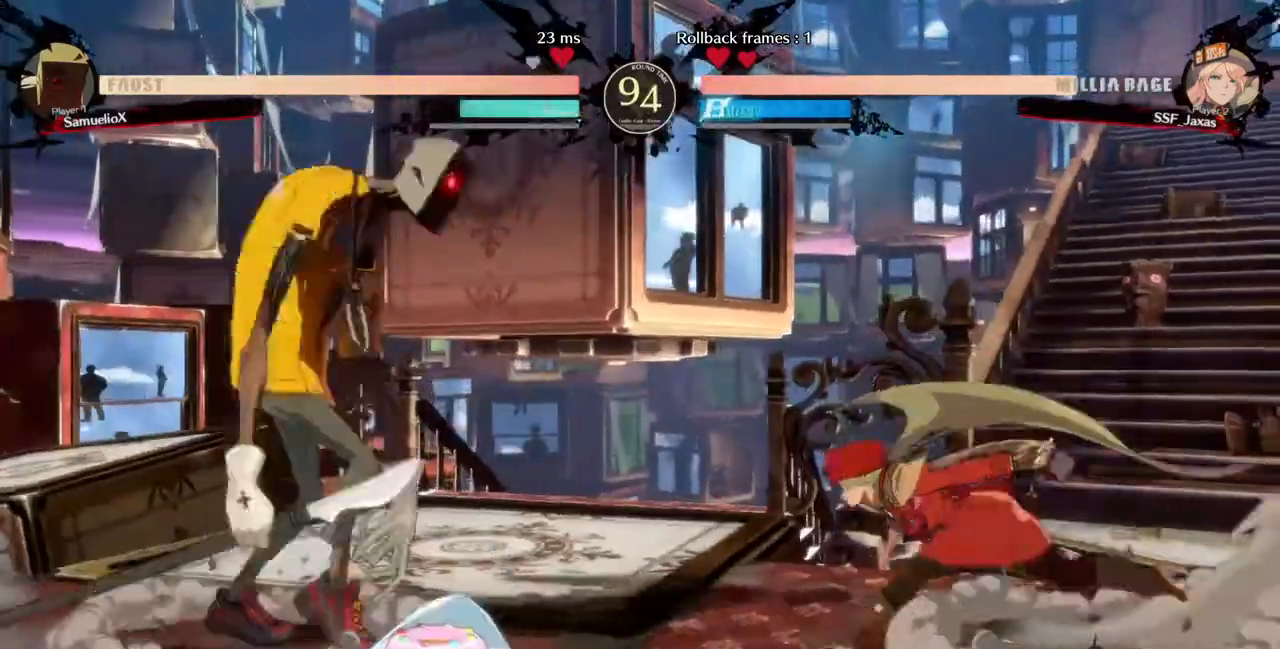
{"dt_ms": 520, "buttons": ["DPAD_RIGHT"]}
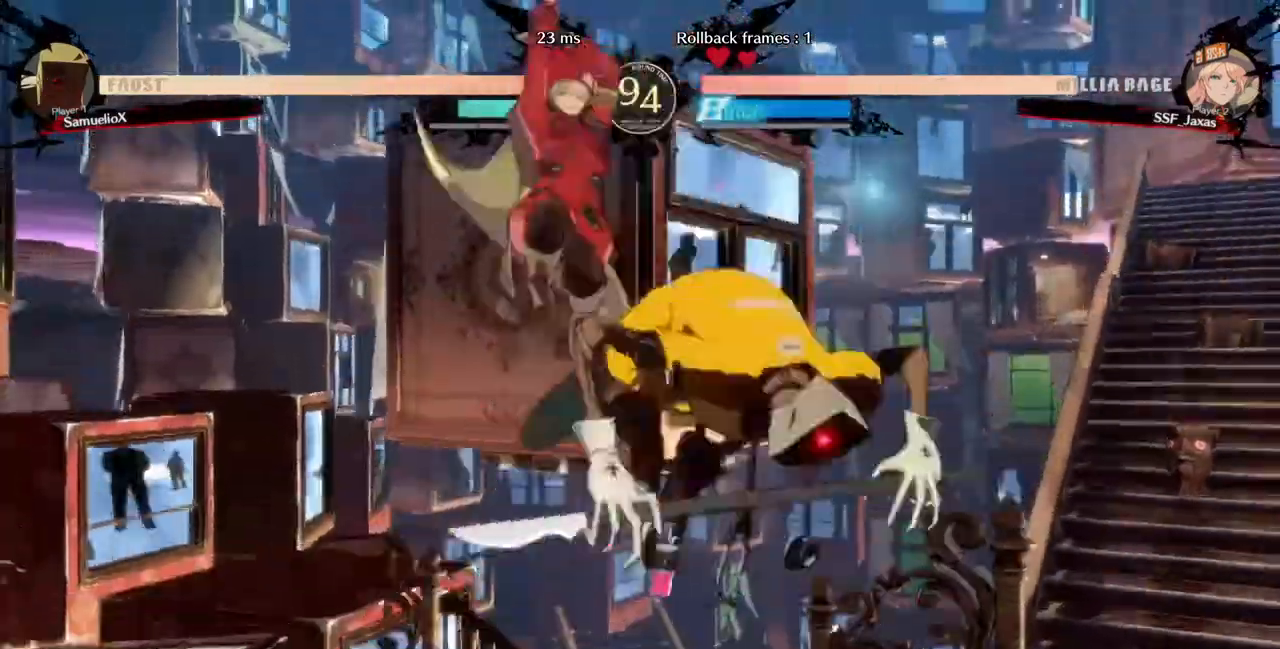
{"dt_ms": 480, "buttons": [], "events": [[280, "DPAD_RIGHT", "up"]]}